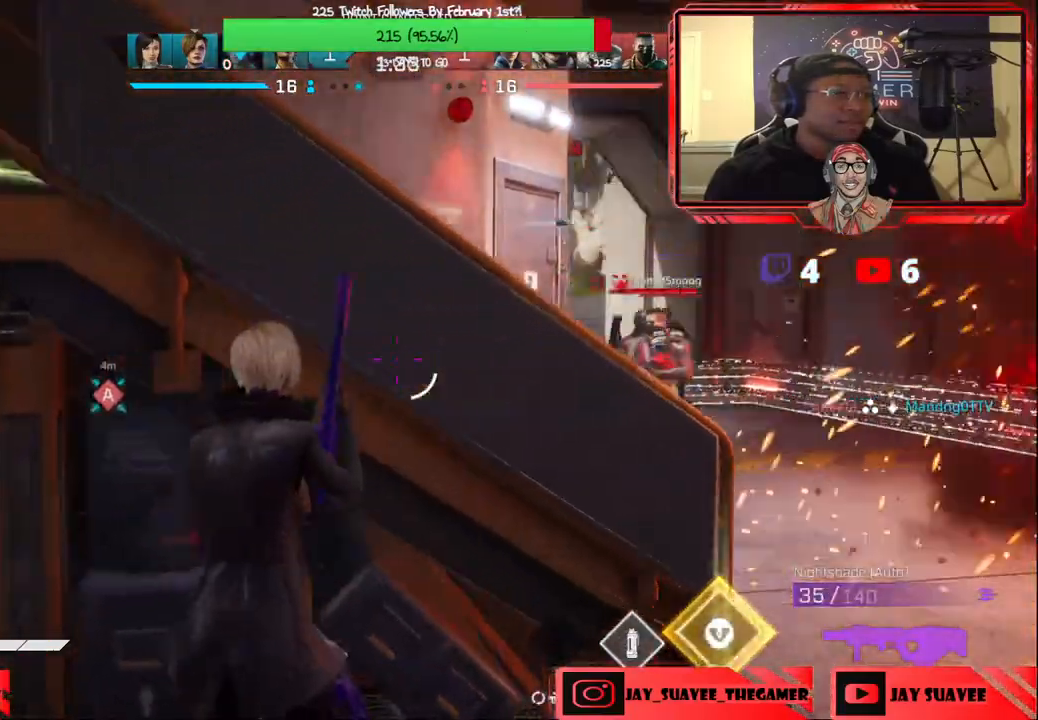
Gameplay with a controller (Xbox layout); each line is a JSON object with the inputs held at the frame after it. "events" lists button and stick changes between this image and that frame as [ms after this image, input, new state], when the widget could be followed in between.
{"buttons": ["L1"], "left_stick": "down-right", "right_stick": "right", "events": [[67, "right_stick", "center"], [100, "left_stick", "down"], [183, "right_stick", "down-right"], [233, "left_stick", "center"], [283, "left_stick", "down-right"], [433, "L1", "down"], [483, "right_stick", "right"]]}
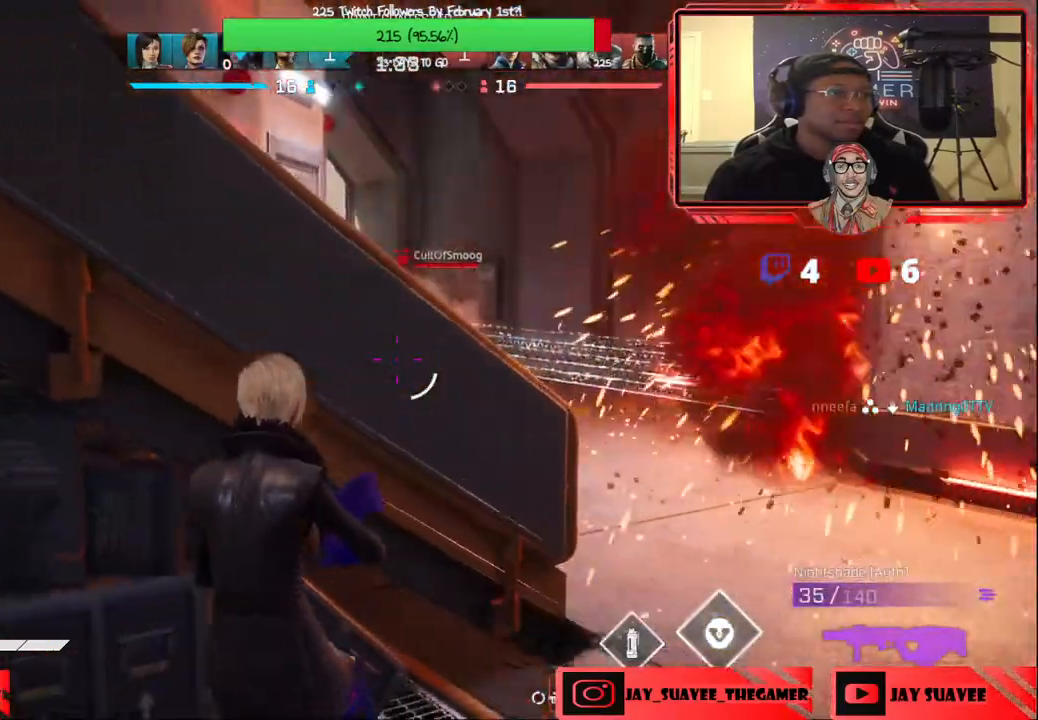
{"buttons": [], "left_stick": "left", "right_stick": "up-left", "events": [[100, "left_stick", "right"], [117, "right_stick", "center"], [283, "L1", "up"], [450, "left_stick", "left"], [467, "right_stick", "up-left"]]}
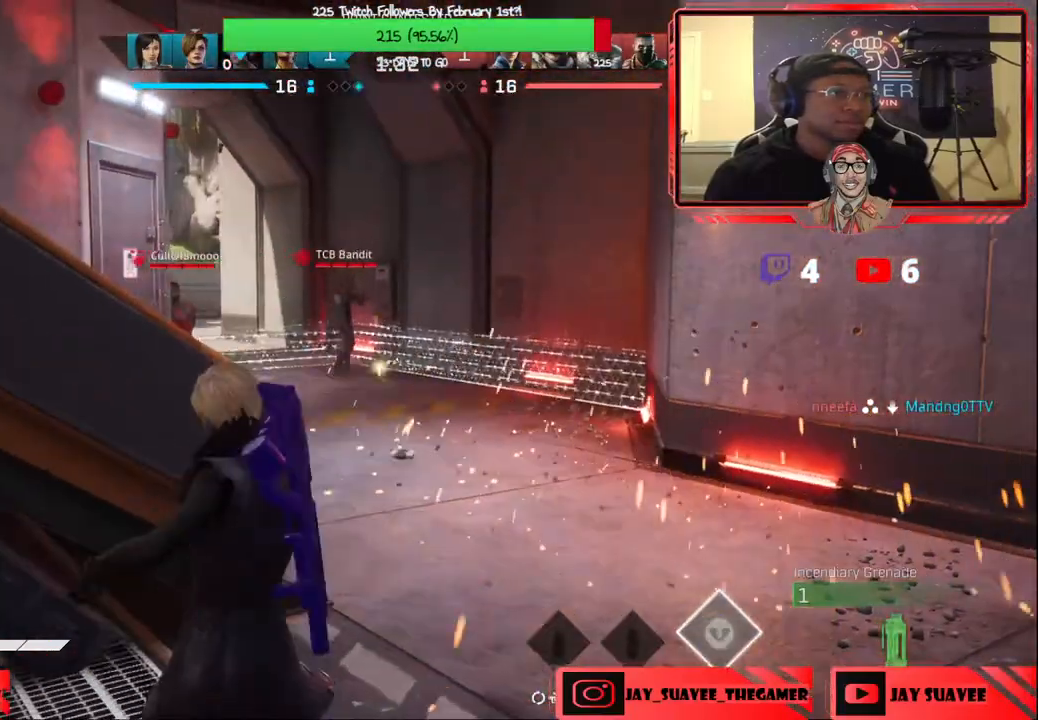
{"buttons": [], "left_stick": "left", "right_stick": "center", "events": [[200, "right_stick", "center"]]}
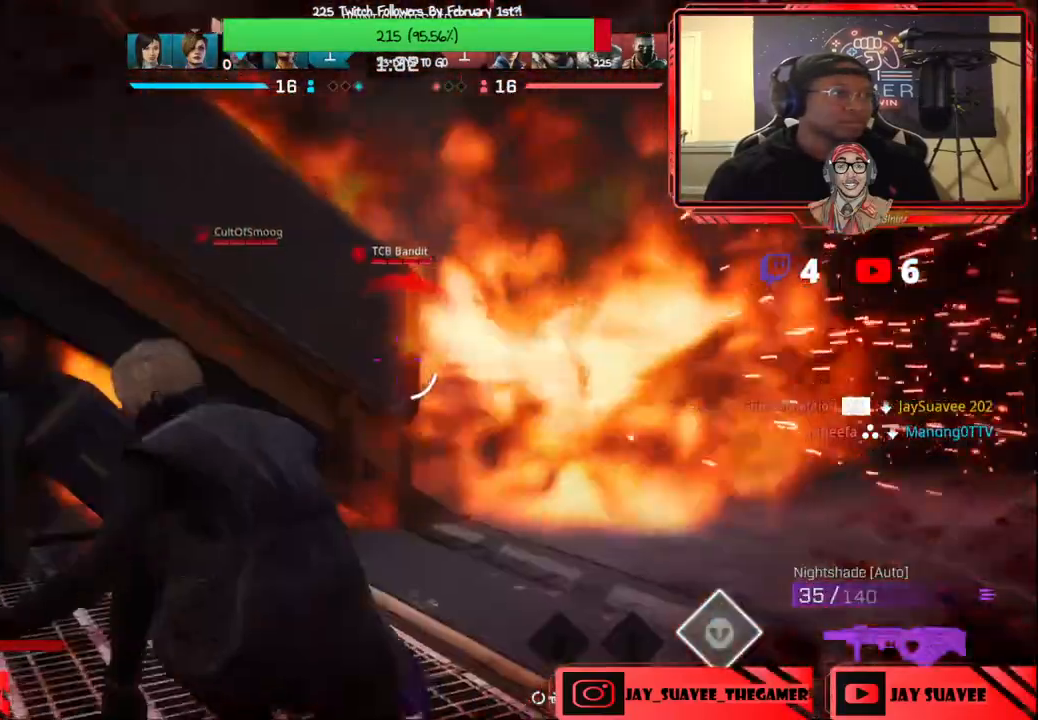
{"buttons": [], "left_stick": "left", "right_stick": "center", "events": [[400, "right_stick", "left"], [500, "right_stick", "center"]]}
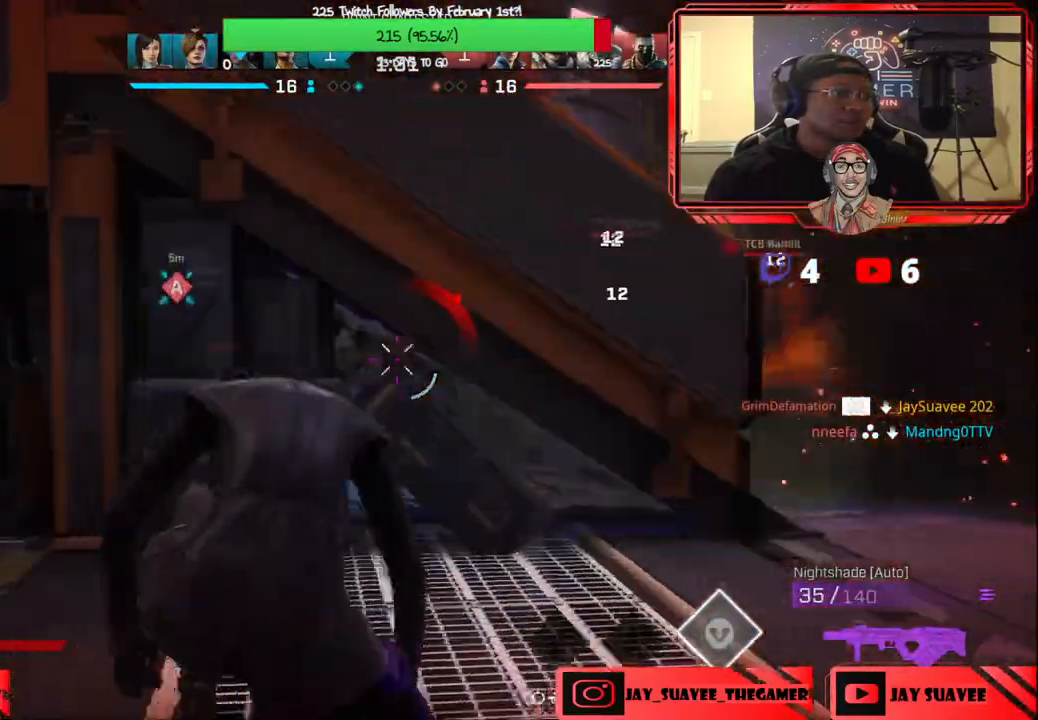
{"buttons": [], "left_stick": "up-left", "right_stick": "center", "events": [[200, "right_stick", "left"], [217, "left_stick", "up-left"], [400, "right_stick", "center"]]}
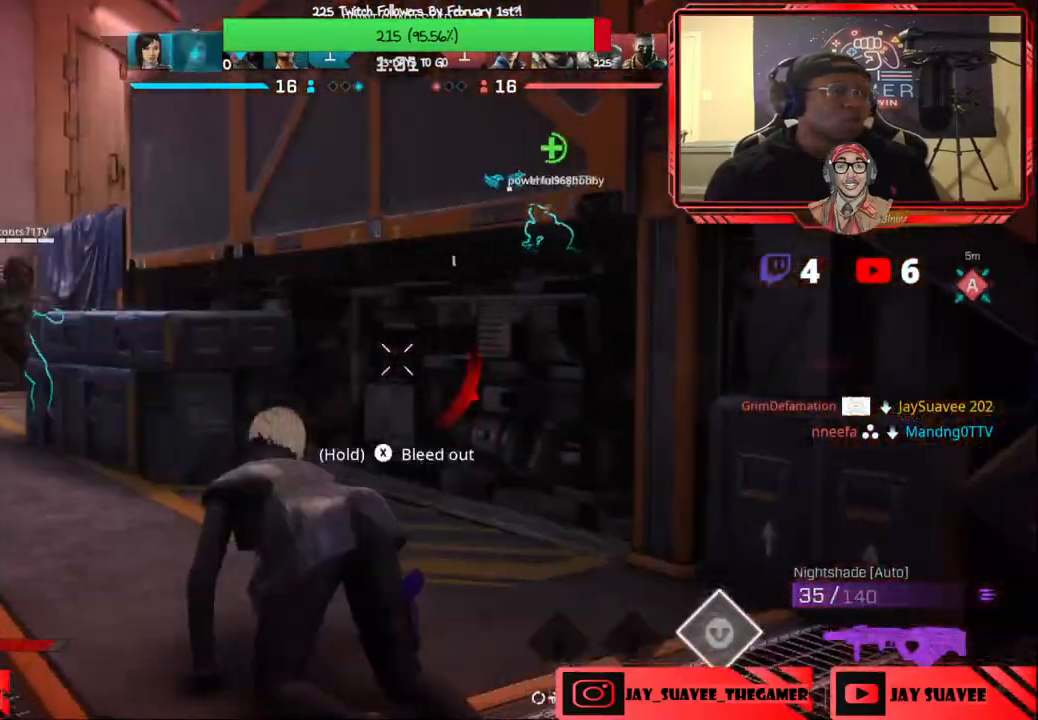
{"buttons": [], "left_stick": "up-left", "right_stick": "center", "events": []}
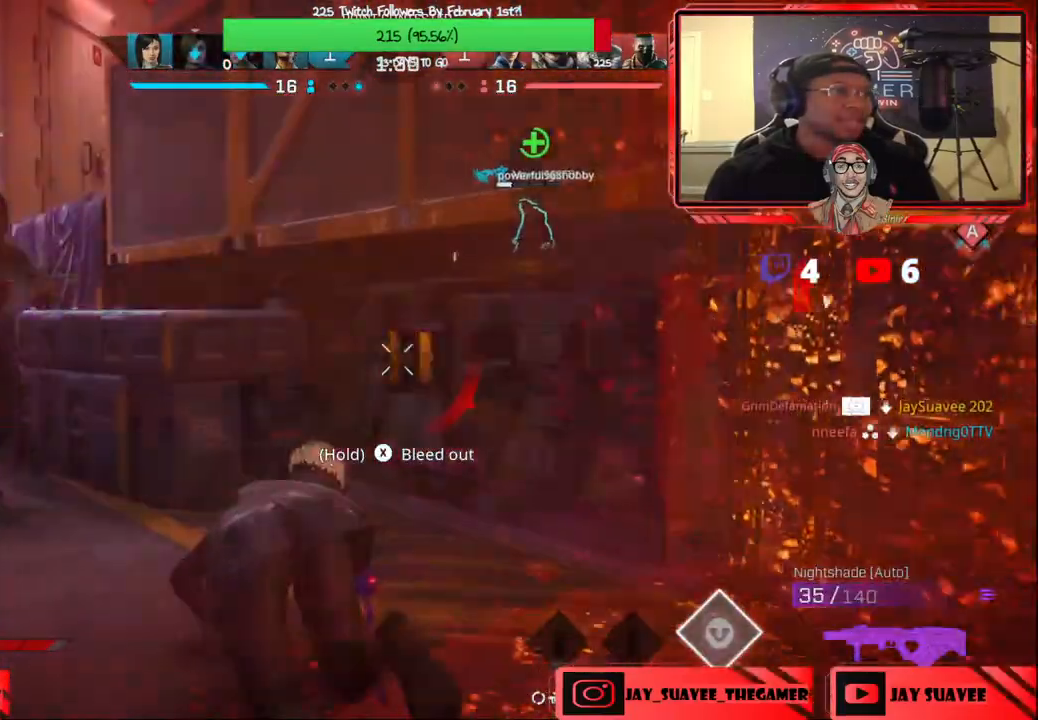
{"buttons": [], "left_stick": "up-left", "right_stick": "center", "events": [[150, "right_stick", "left"], [283, "right_stick", "center"]]}
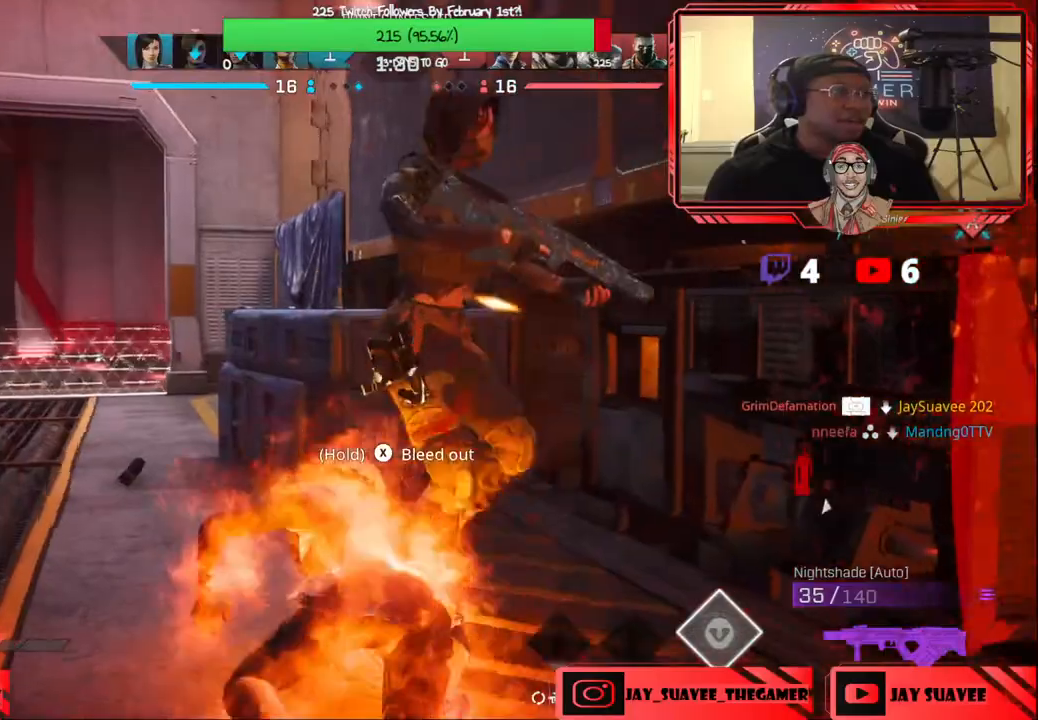
{"buttons": [], "left_stick": "up-left", "right_stick": "center", "events": [[183, "right_stick", "right"], [367, "right_stick", "center"]]}
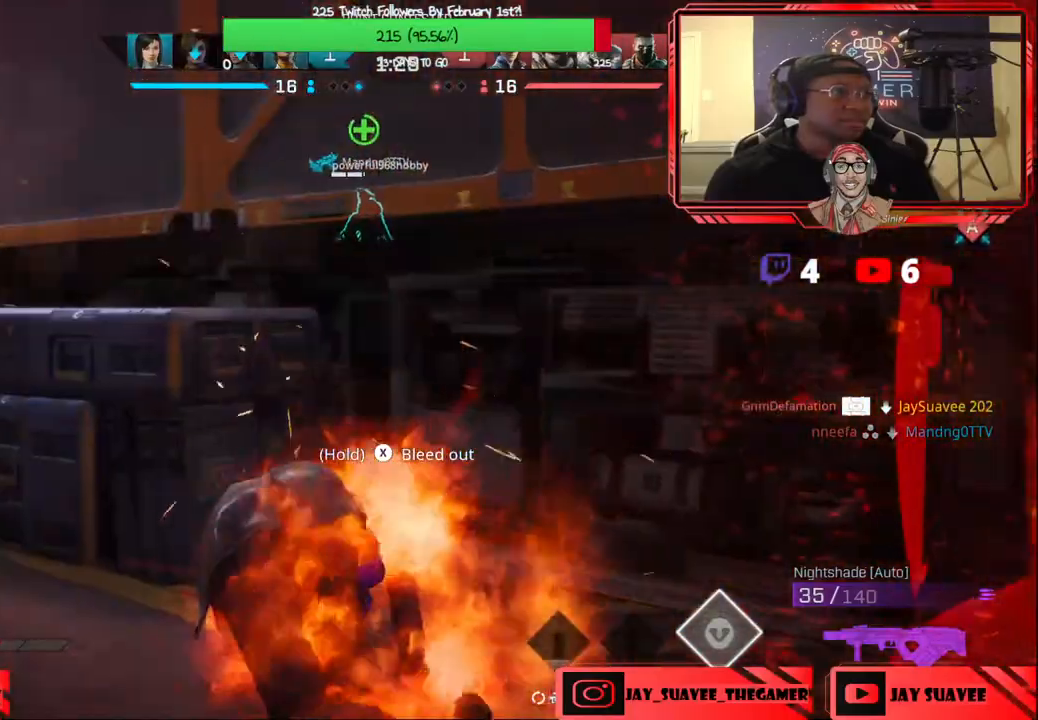
{"buttons": [], "left_stick": "down", "right_stick": "center", "events": [[33, "right_stick", "right"], [50, "left_stick", "left"], [183, "left_stick", "down-left"], [417, "left_stick", "down"], [417, "right_stick", "center"]]}
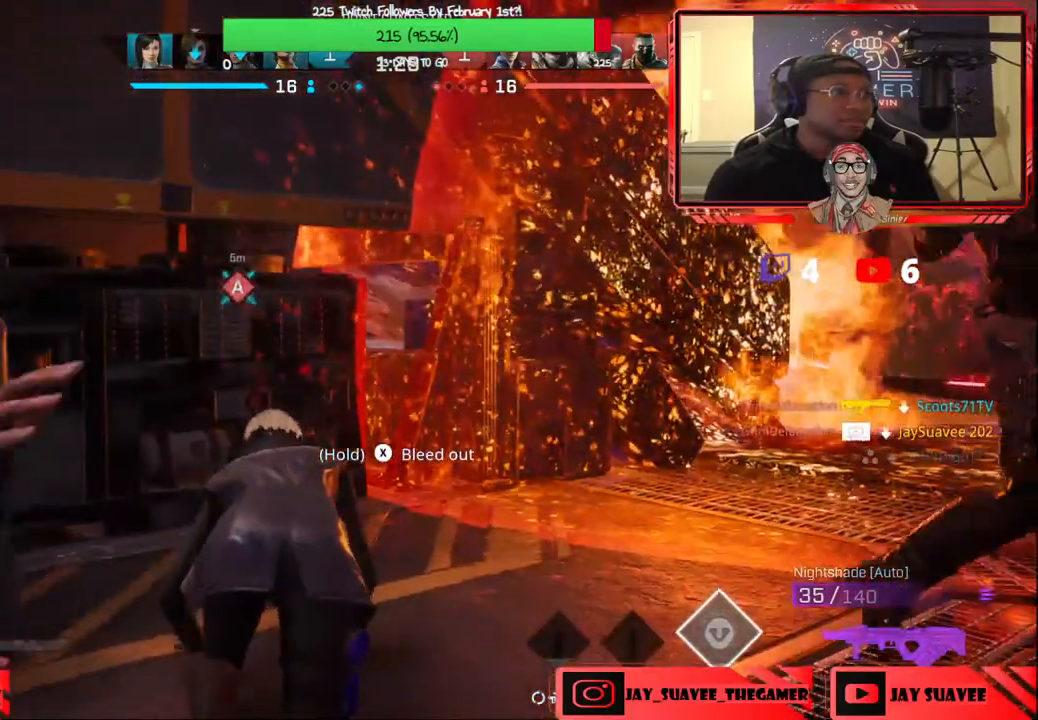
{"buttons": [], "left_stick": "down", "right_stick": "right", "events": [[150, "right_stick", "right"], [250, "right_stick", "center"], [467, "right_stick", "right"]]}
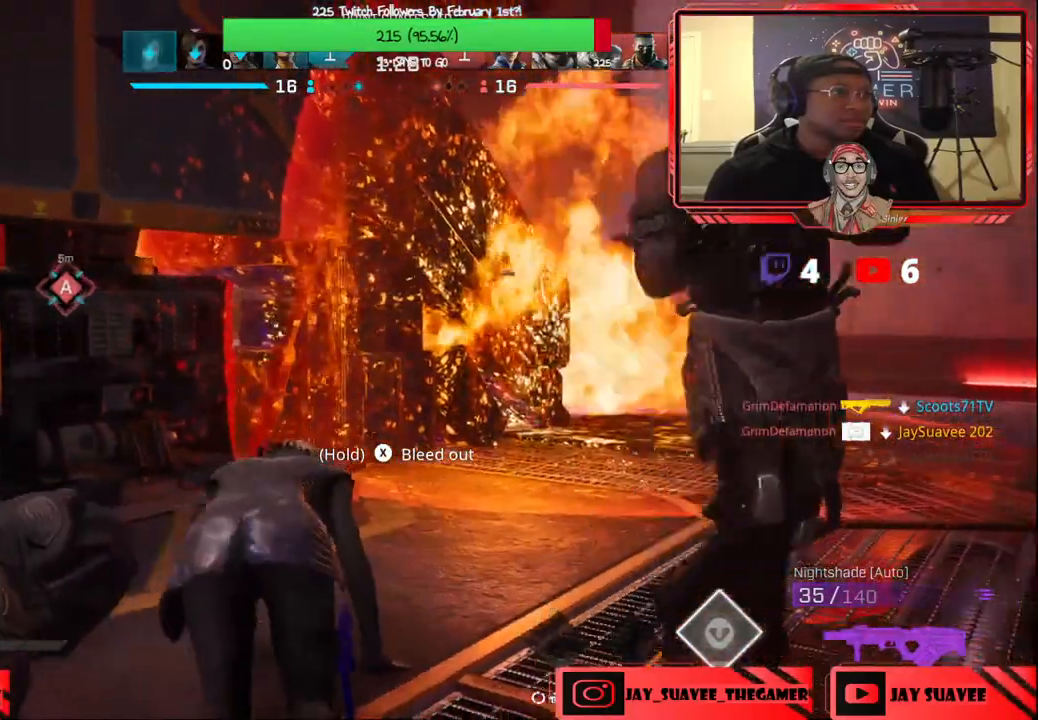
{"buttons": [], "left_stick": "down", "right_stick": "center", "events": [[133, "right_stick", "center"], [267, "right_stick", "right"], [500, "right_stick", "center"]]}
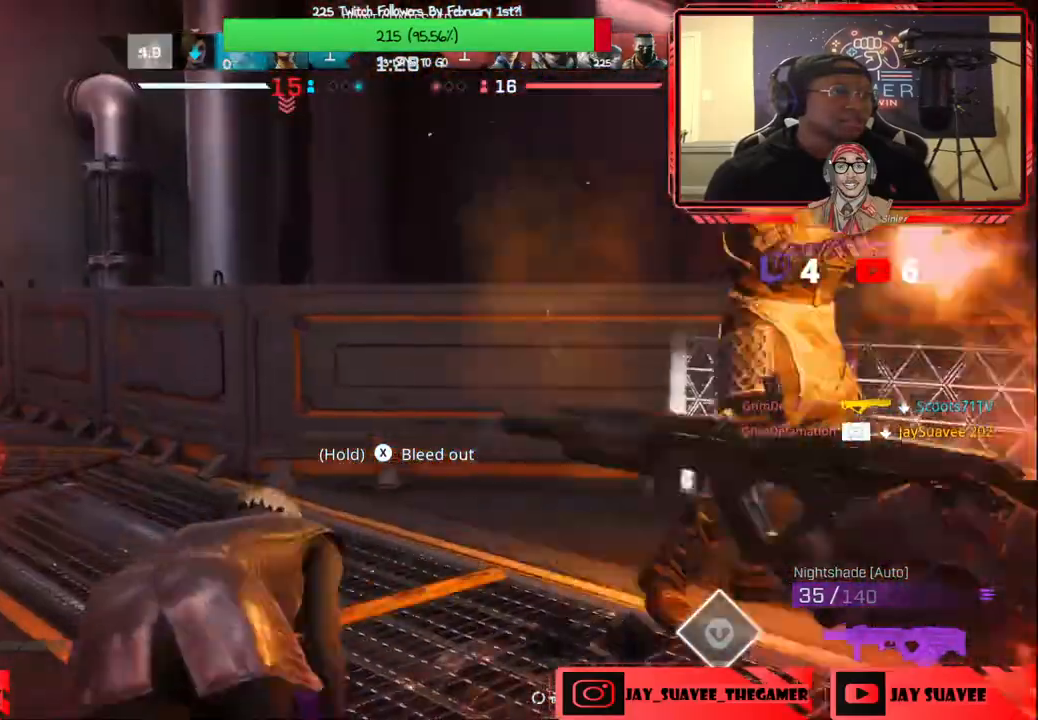
{"buttons": [], "left_stick": "right", "right_stick": "right", "events": [[50, "left_stick", "down-right"], [217, "left_stick", "right"], [317, "right_stick", "right"]]}
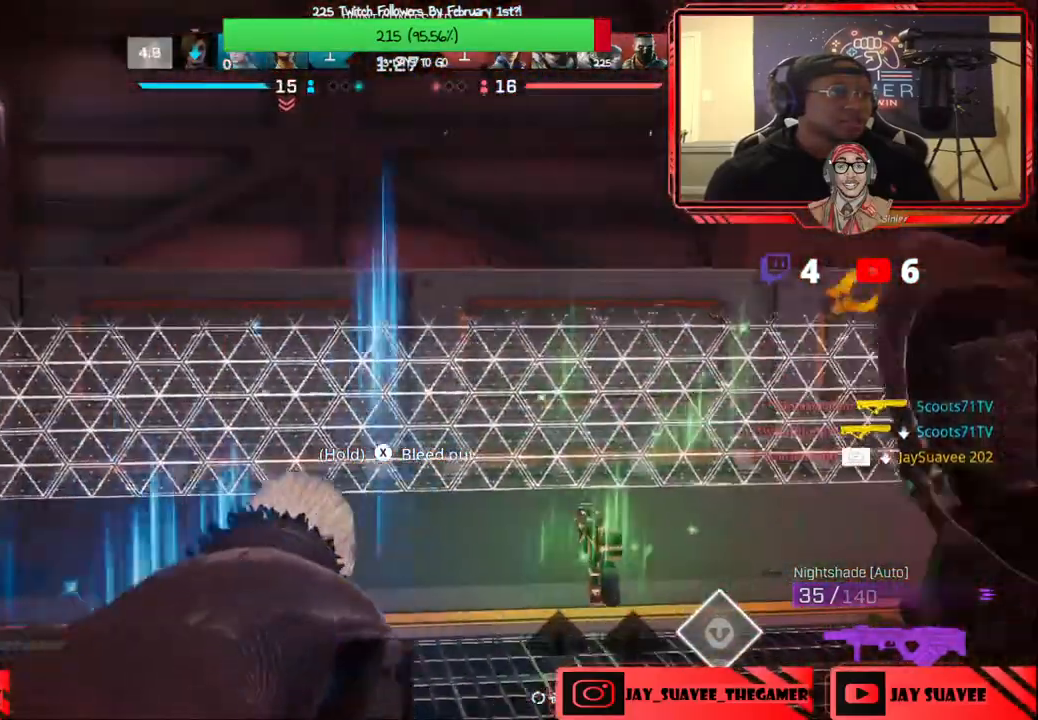
{"buttons": [], "left_stick": "up", "right_stick": "center", "events": [[17, "right_stick", "center"], [150, "right_stick", "right"], [200, "left_stick", "up-right"], [333, "left_stick", "up"], [367, "right_stick", "center"]]}
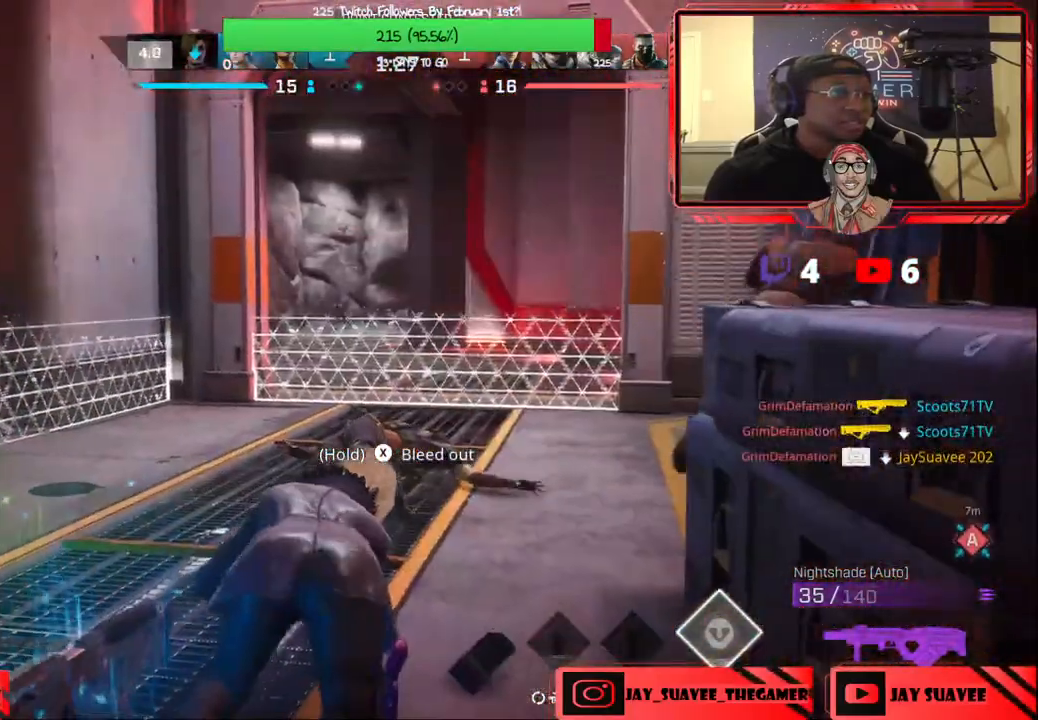
{"buttons": [], "left_stick": "center", "right_stick": "center", "events": [[67, "right_stick", "right"], [200, "right_stick", "center"], [467, "left_stick", "center"]]}
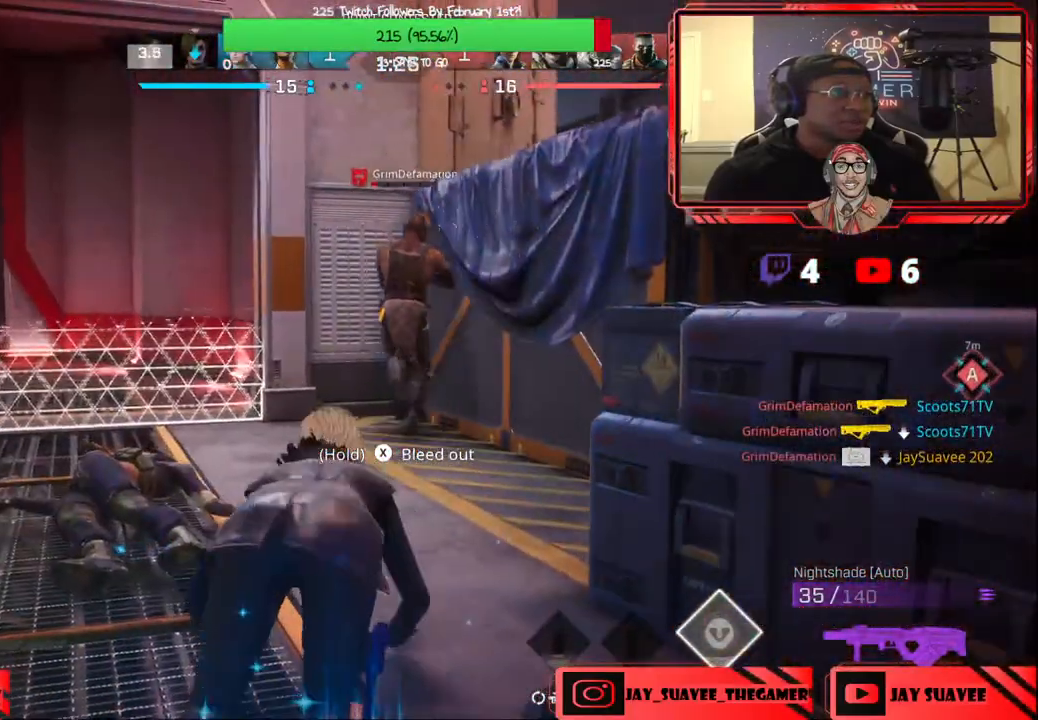
{"buttons": [], "left_stick": "center", "right_stick": "center", "events": []}
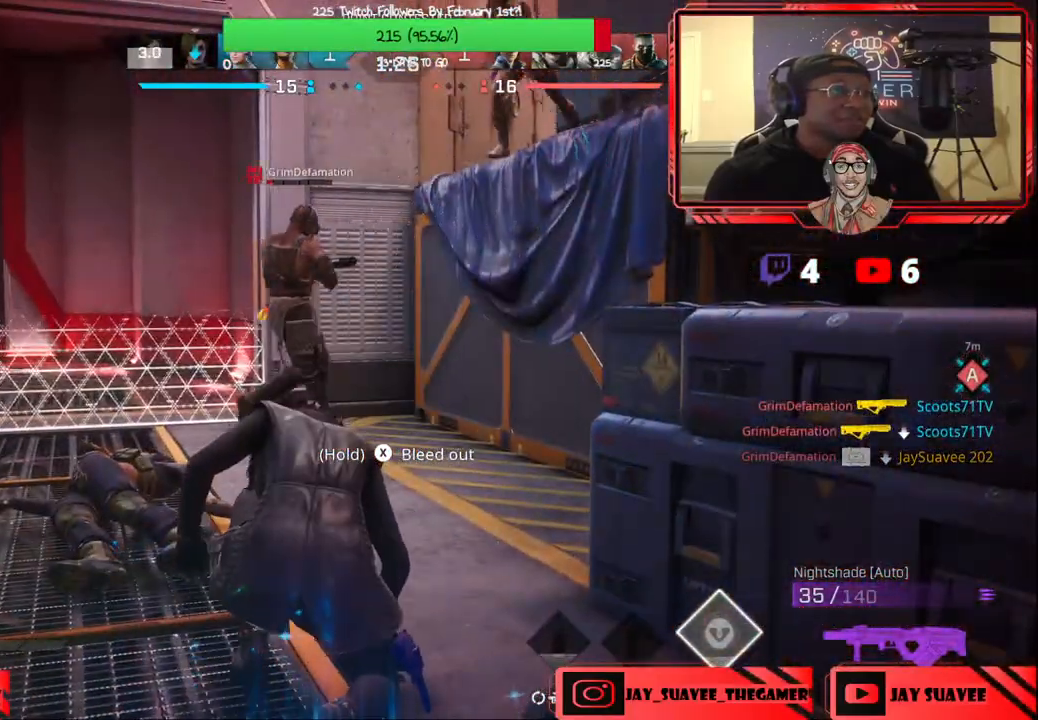
{"buttons": [], "left_stick": "up-left", "right_stick": "center", "events": [[350, "left_stick", "left"], [467, "left_stick", "up-left"]]}
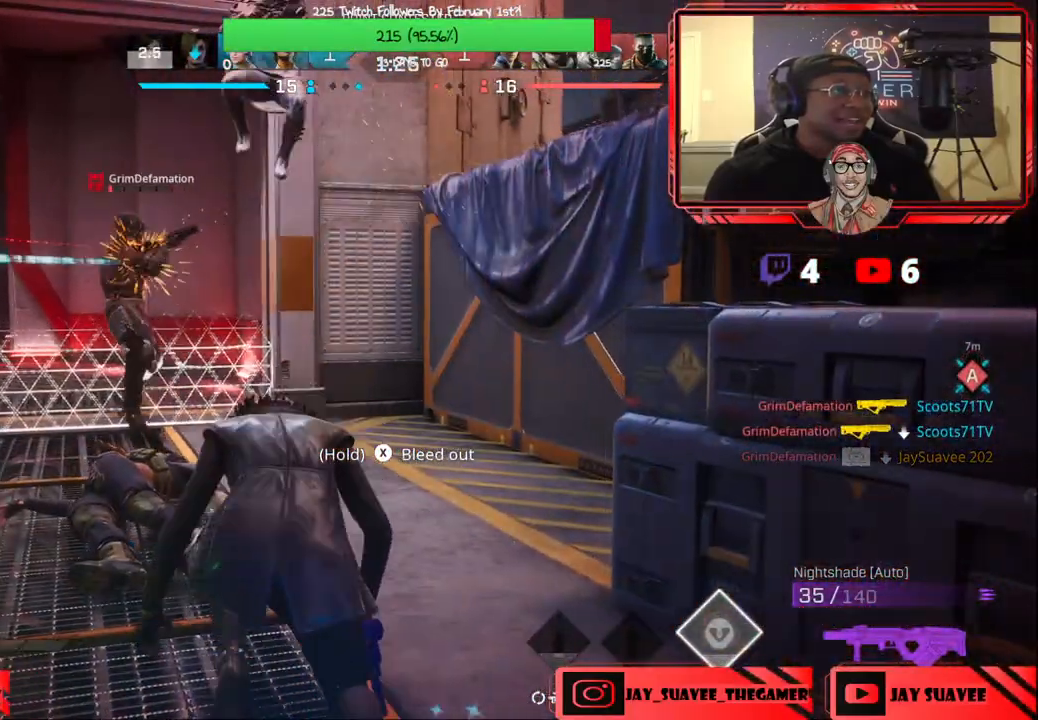
{"buttons": [], "left_stick": "center", "right_stick": "center", "events": [[167, "left_stick", "center"]]}
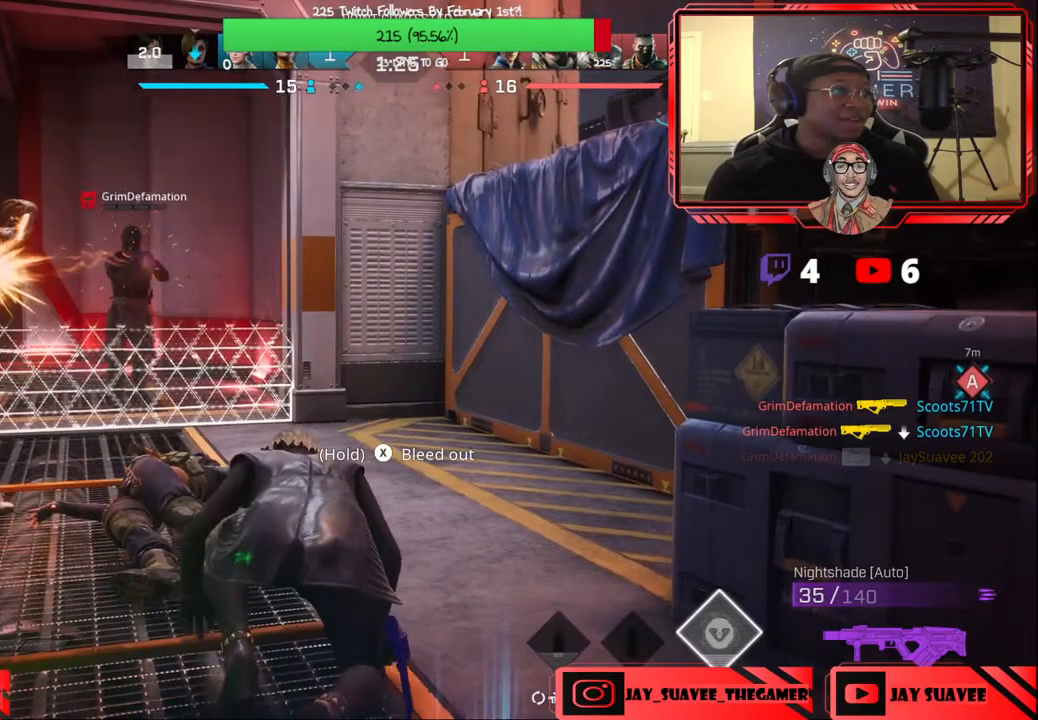
{"buttons": [], "left_stick": "center", "right_stick": "center", "events": []}
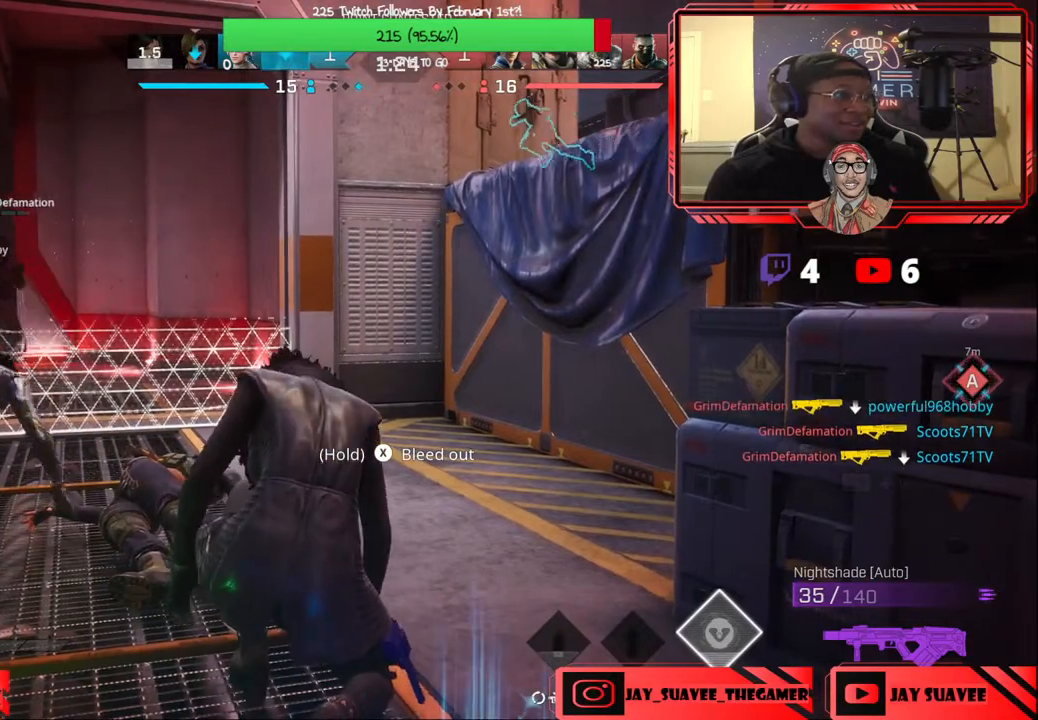
{"buttons": [], "left_stick": "center", "right_stick": "center", "events": []}
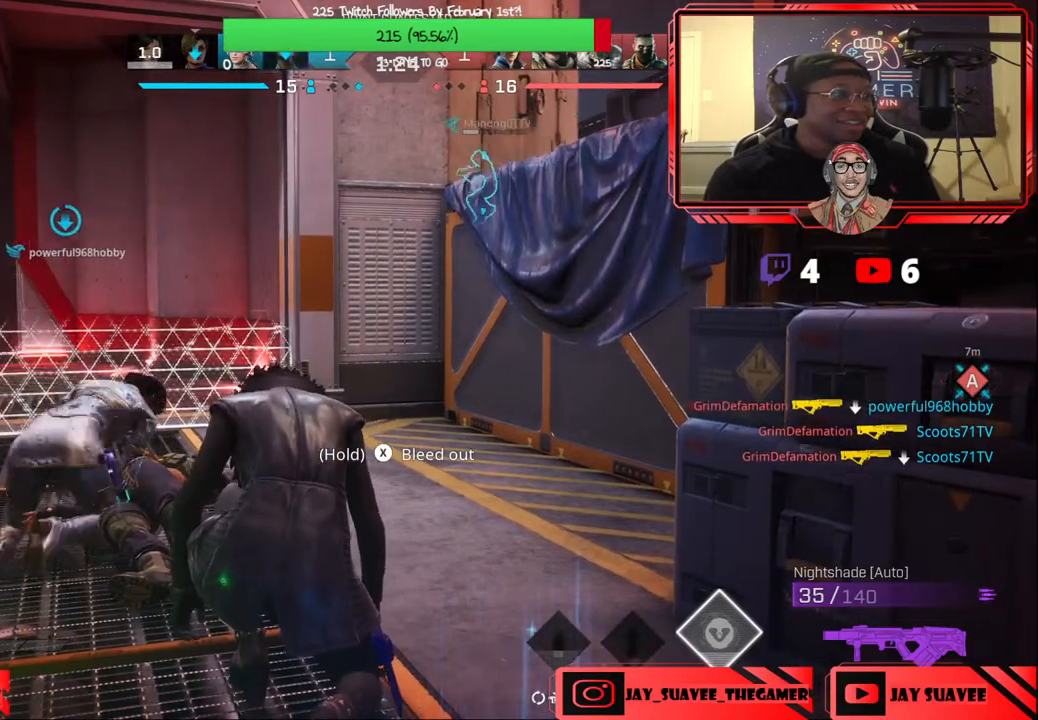
{"buttons": [], "left_stick": "up-right", "right_stick": "center", "events": [[300, "right_stick", "left"], [350, "left_stick", "up-right"], [433, "right_stick", "center"]]}
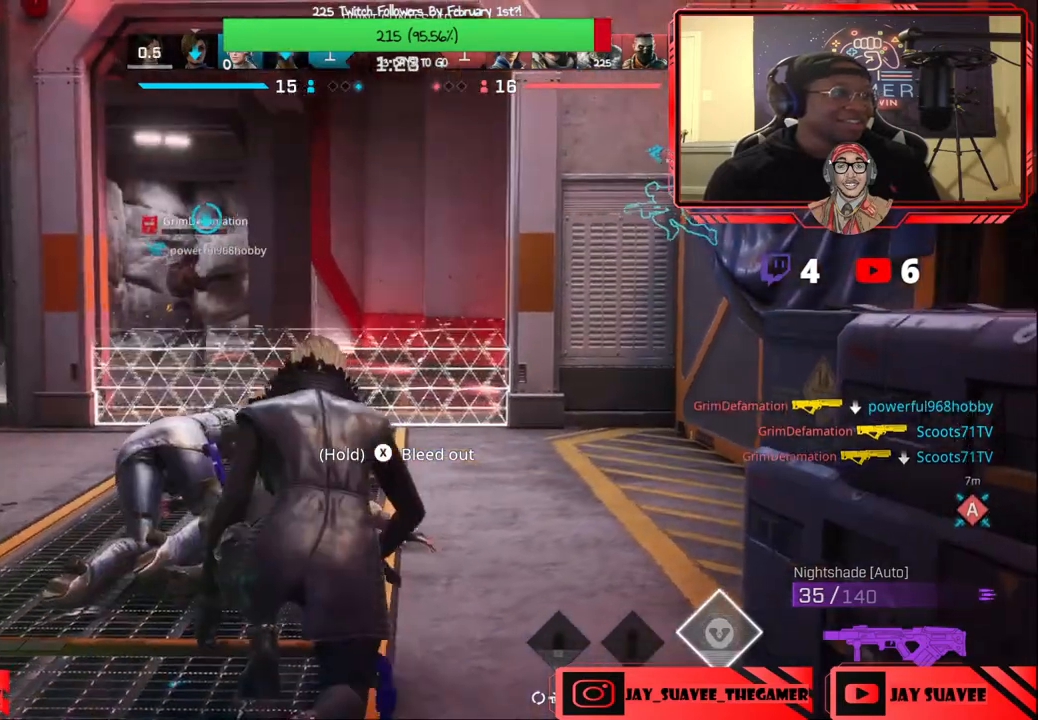
{"buttons": [], "left_stick": "up-right", "right_stick": "center", "events": []}
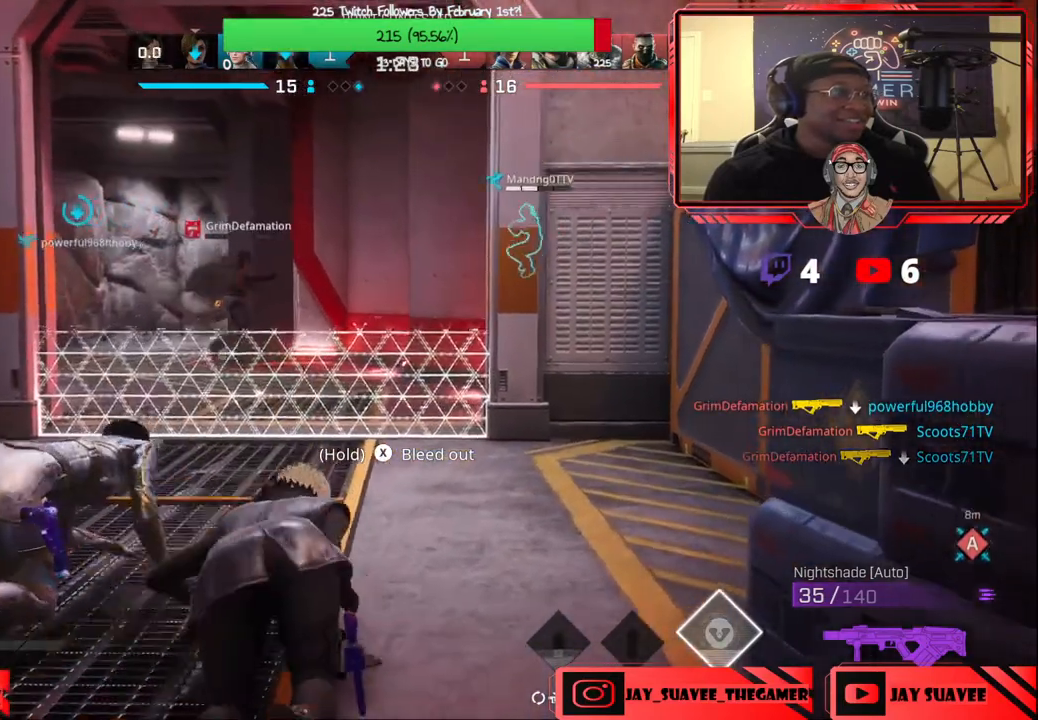
{"buttons": [], "left_stick": "center", "right_stick": "center", "events": [[83, "left_stick", "center"]]}
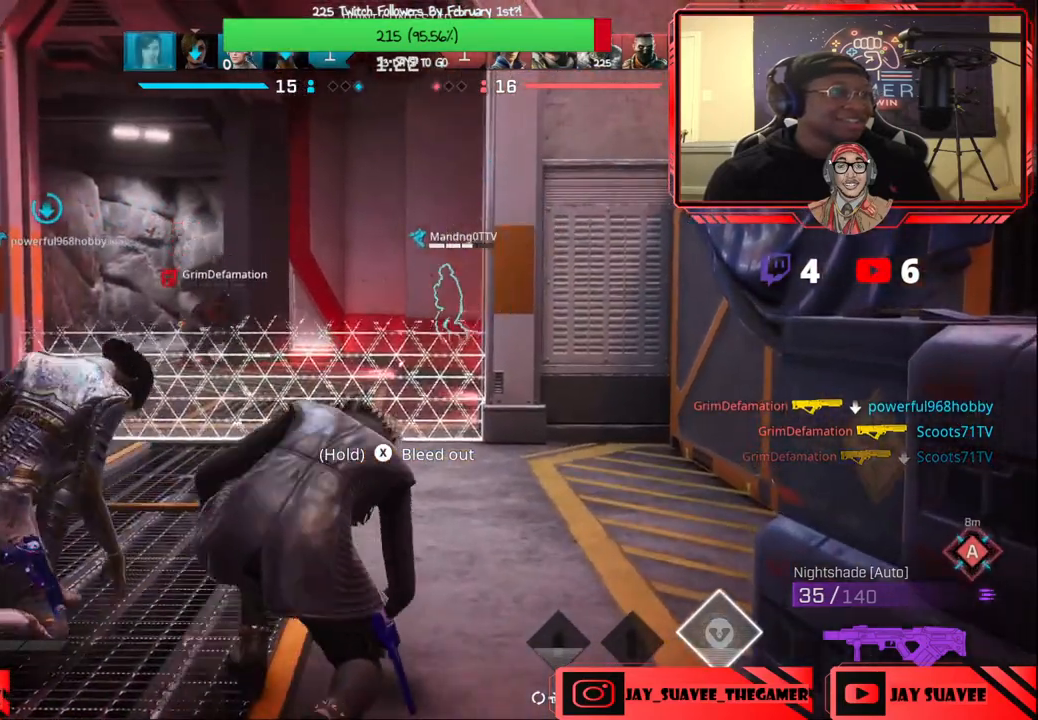
{"buttons": [], "left_stick": "center", "right_stick": "center", "events": []}
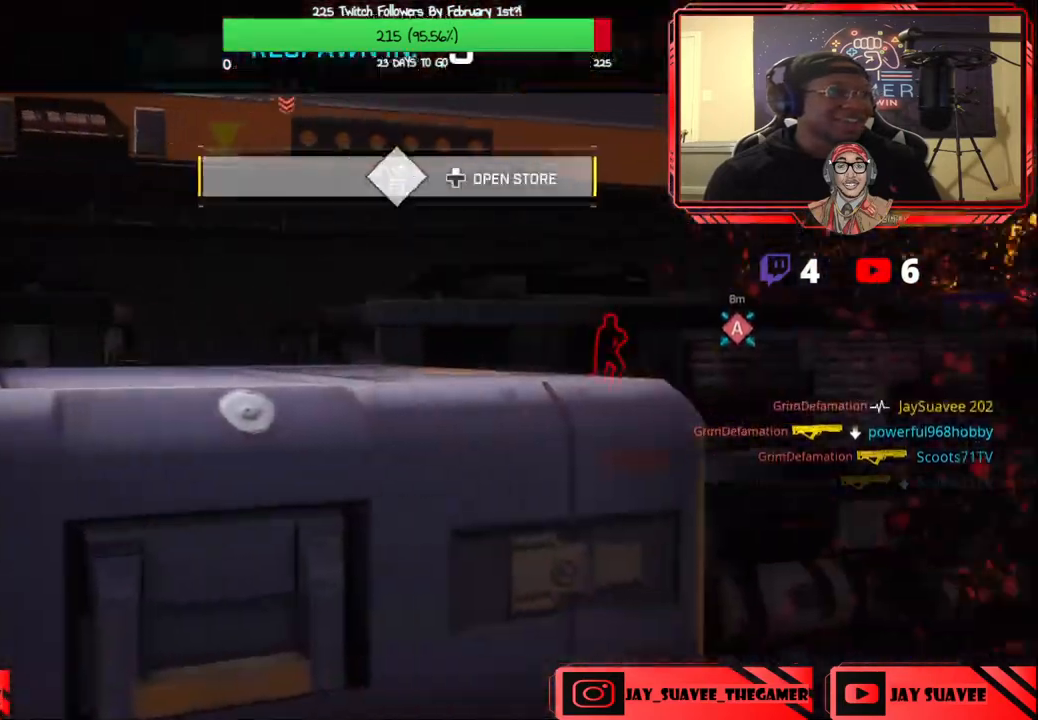
{"buttons": [], "left_stick": "center", "right_stick": "center", "events": []}
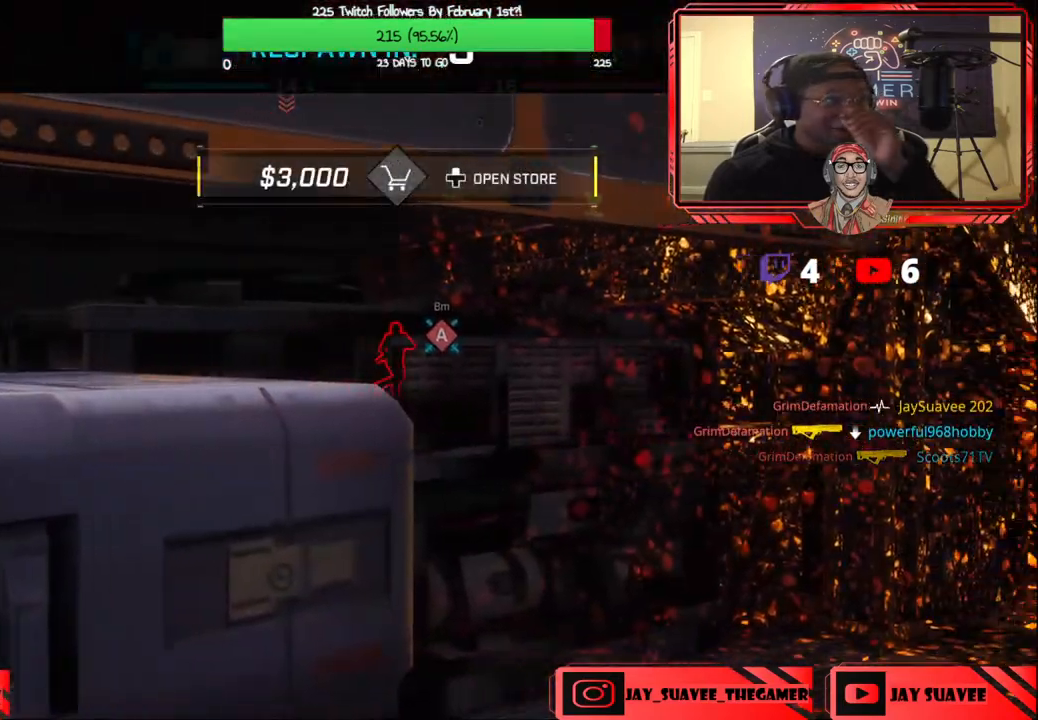
{"buttons": [], "left_stick": "center", "right_stick": "center", "events": []}
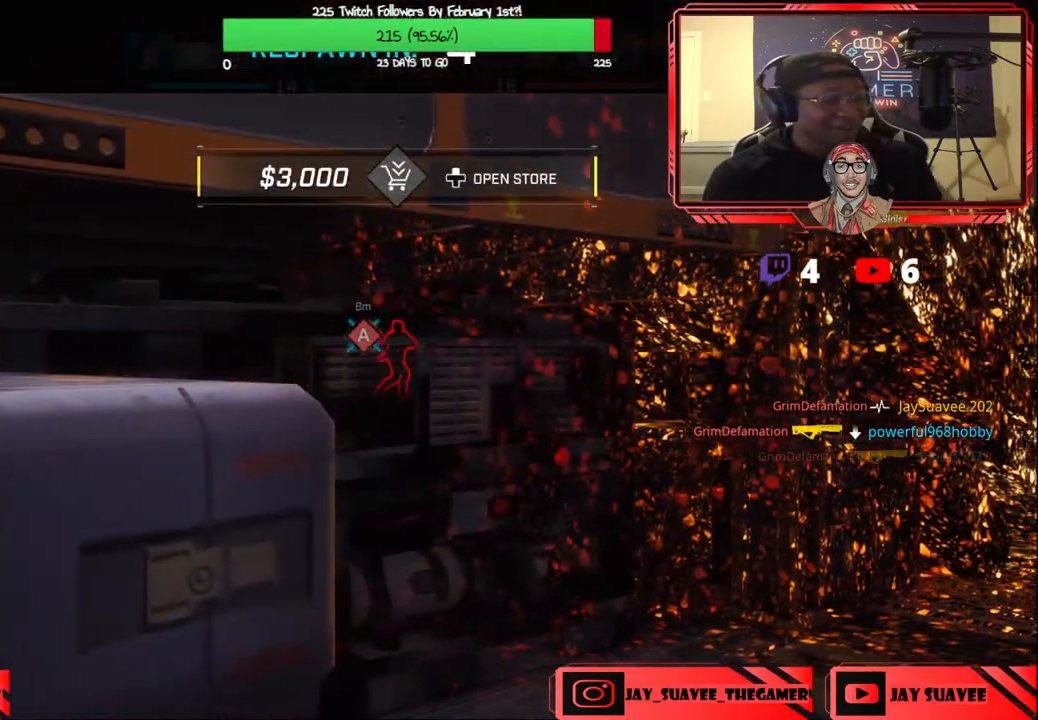
{"buttons": [], "left_stick": "center", "right_stick": "center", "events": []}
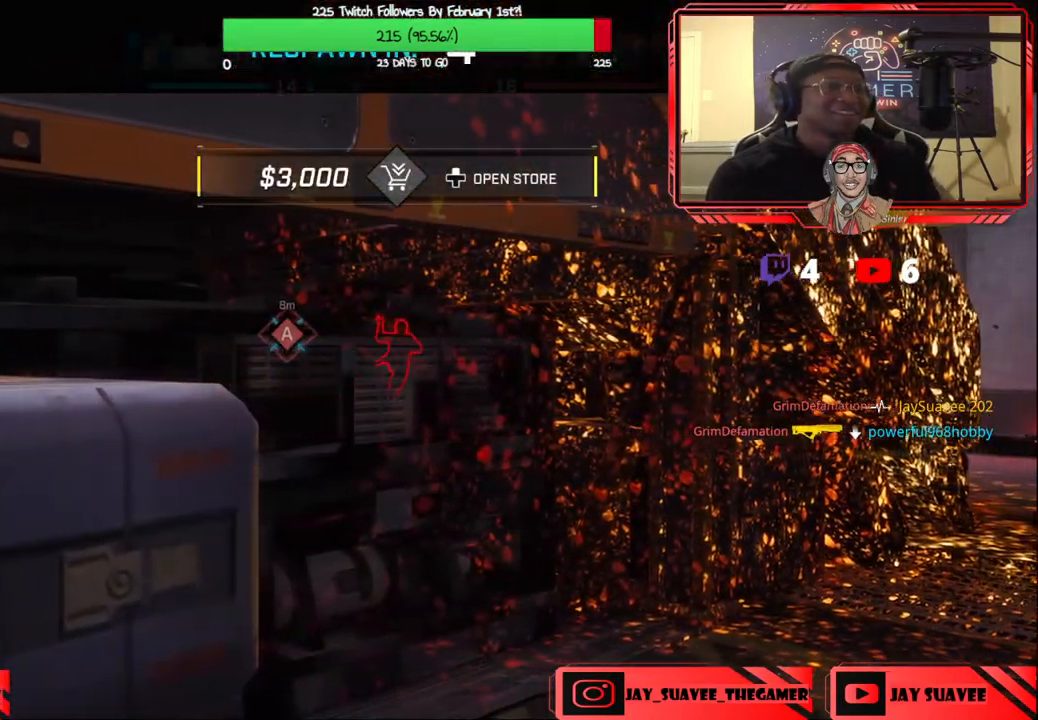
{"buttons": [], "left_stick": "center", "right_stick": "center", "events": []}
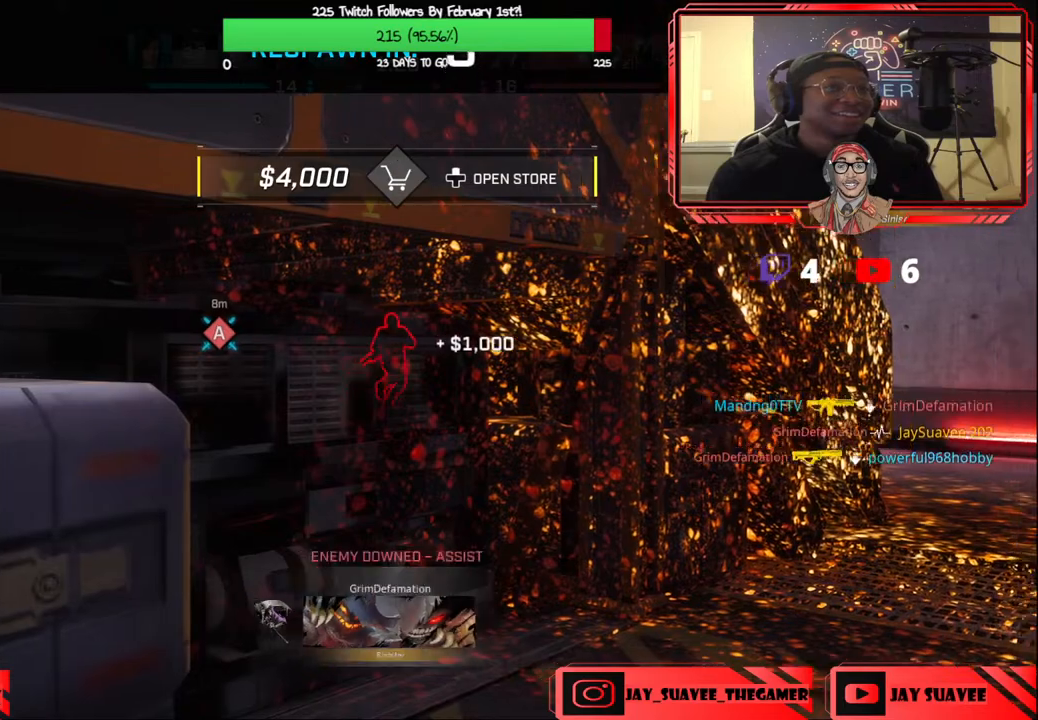
{"buttons": [], "left_stick": "center", "right_stick": "center", "events": []}
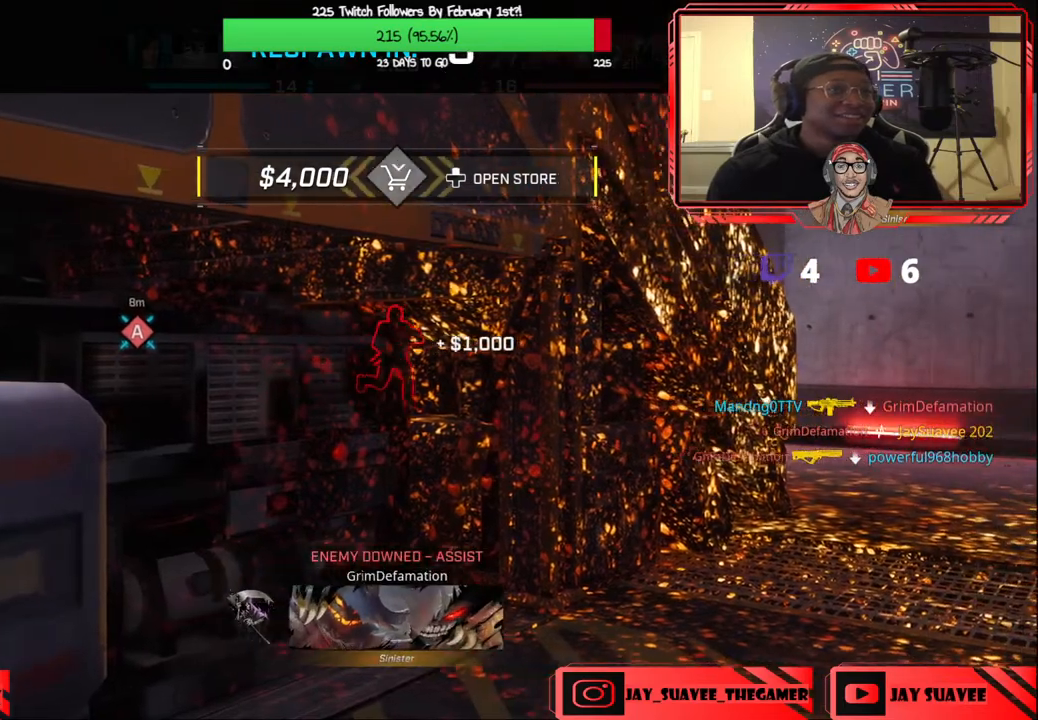
{"buttons": [], "left_stick": "center", "right_stick": "center", "events": []}
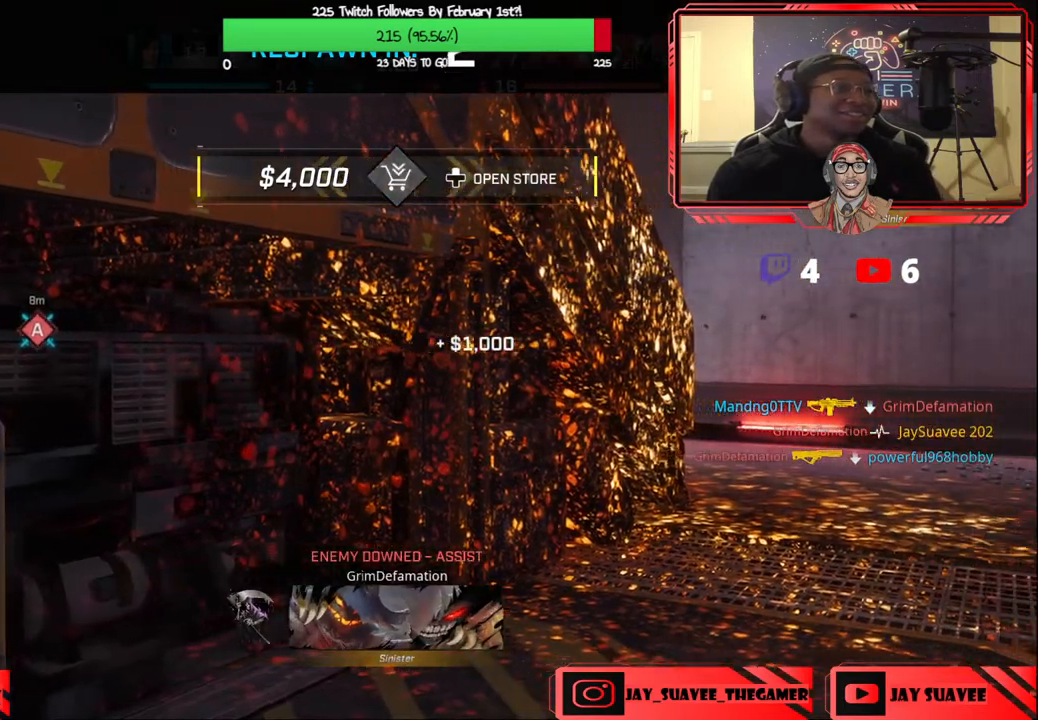
{"buttons": [], "left_stick": "center", "right_stick": "center", "events": []}
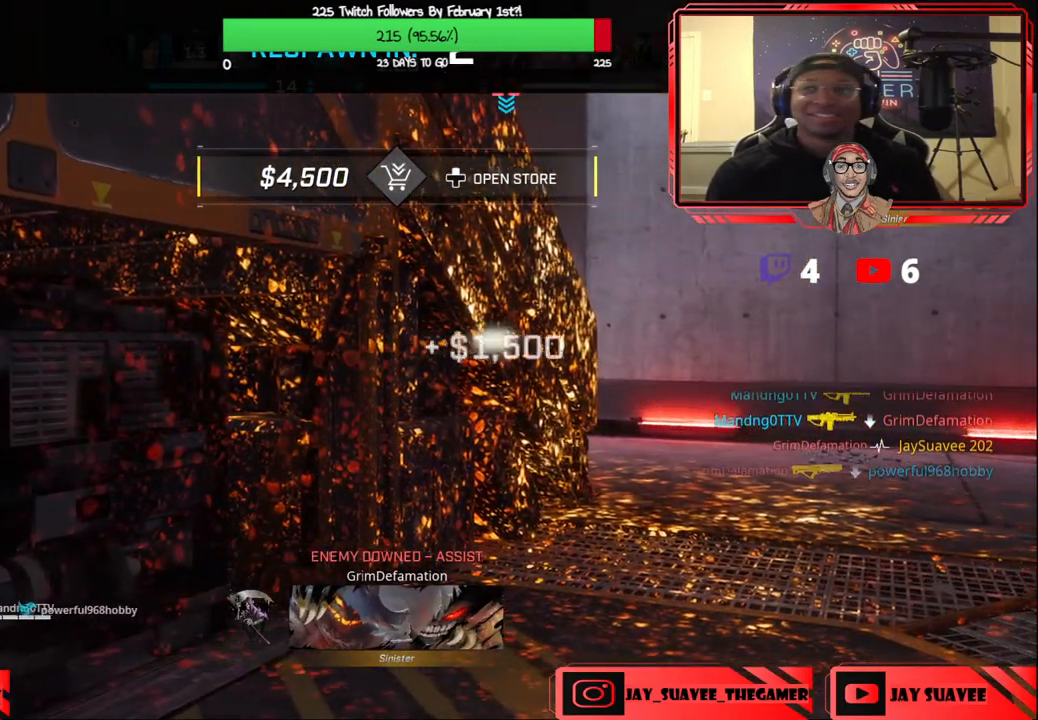
{"buttons": [], "left_stick": "center", "right_stick": "center", "events": []}